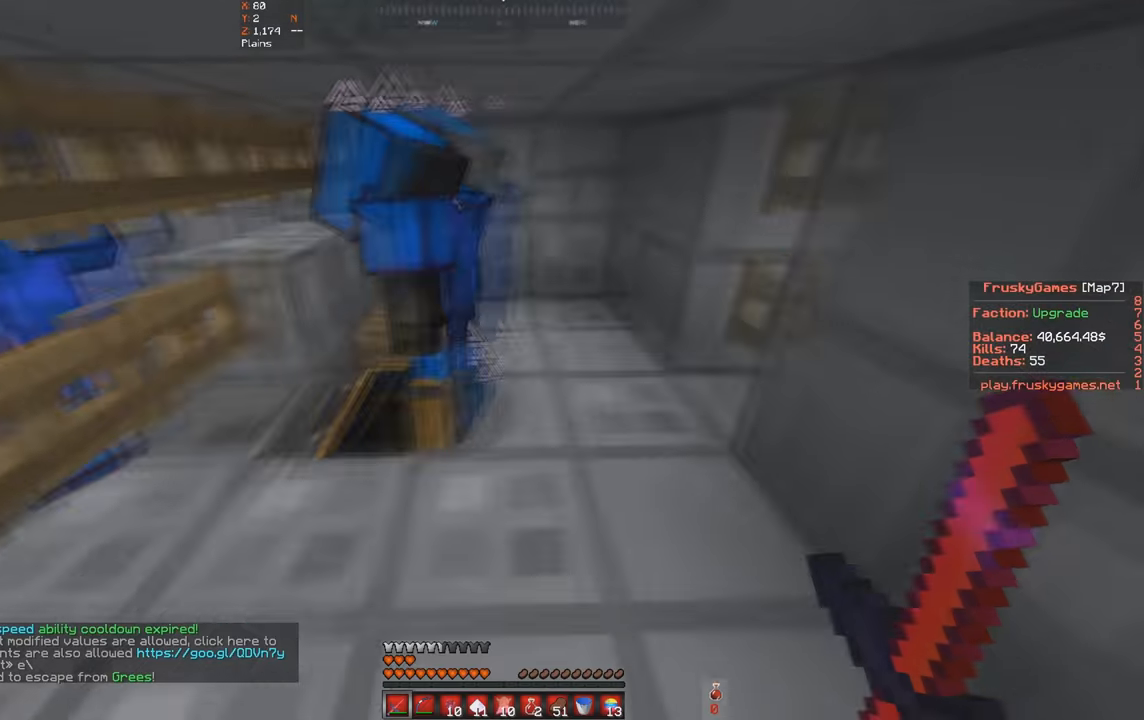
Gameplay with keyboard; each line is a JSON object with the keys held at the frame after it. "events" lists presses ("down") and releases ("up") of "a", "d", "s", "space" and "w" between this image and that frame as [ms after this image, input, new state], when the widget could be followed in between. No other keys are recorded. Mouse input is not recorded.
{"keys": [], "events": []}
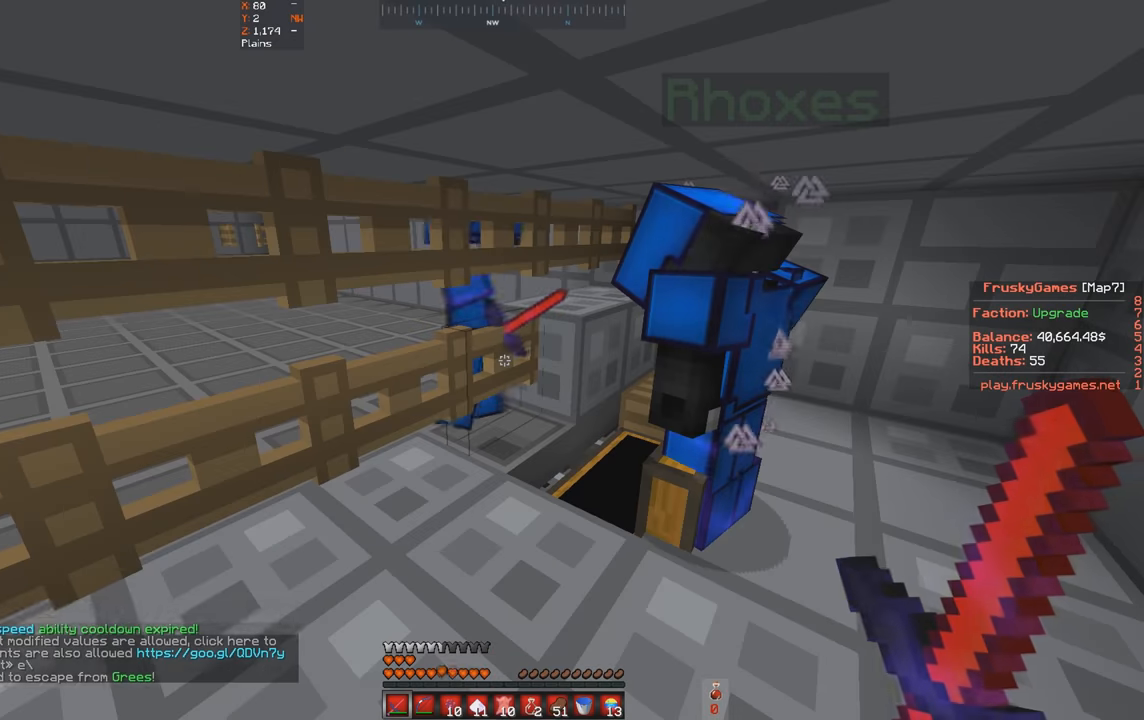
{"keys": [], "events": []}
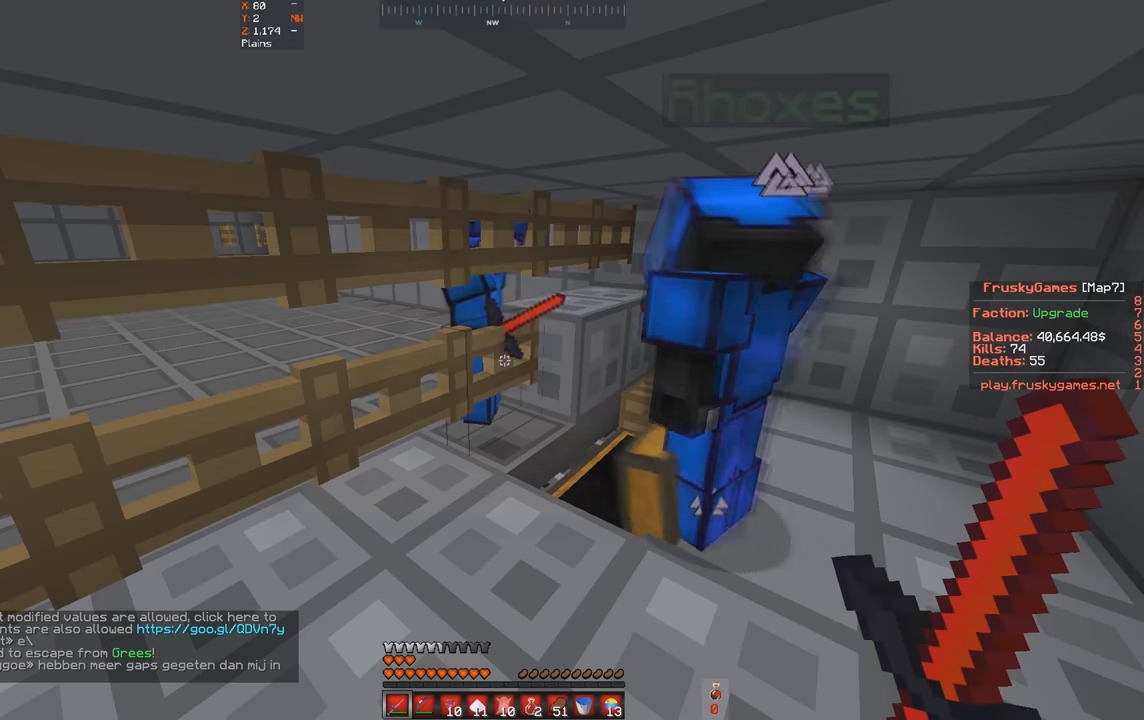
{"keys": ["a", "s"], "events": [[200, "s", "down"], [367, "a", "down"]]}
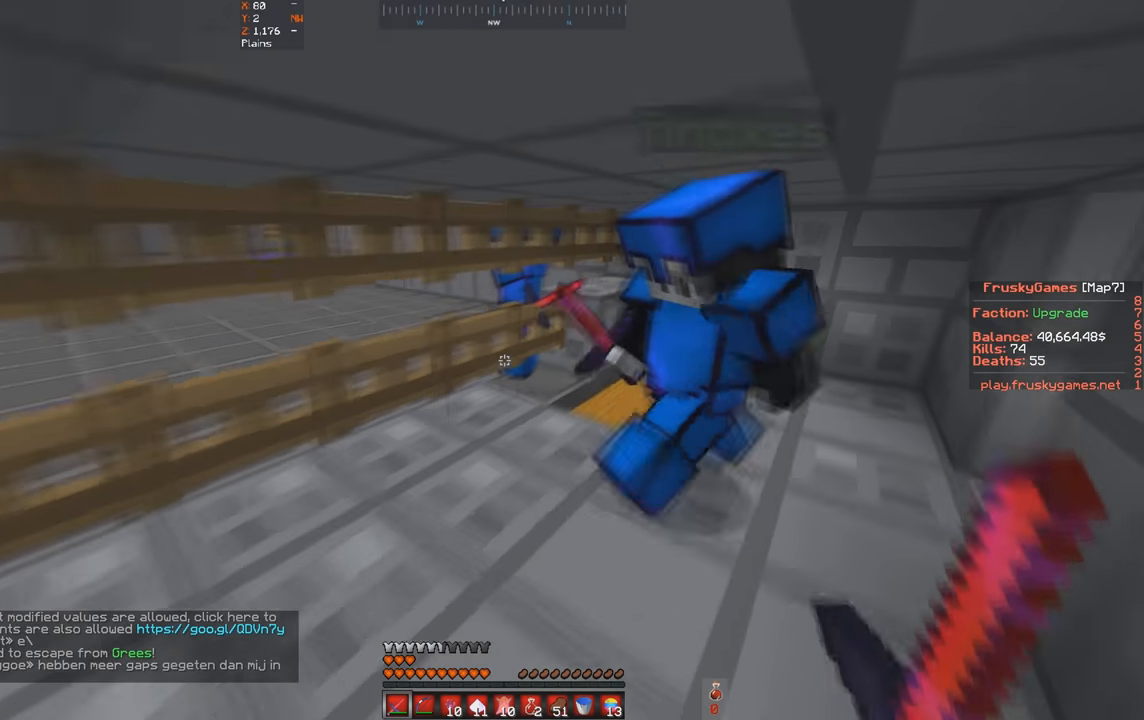
{"keys": [], "events": [[200, "a", "up"], [433, "s", "up"]]}